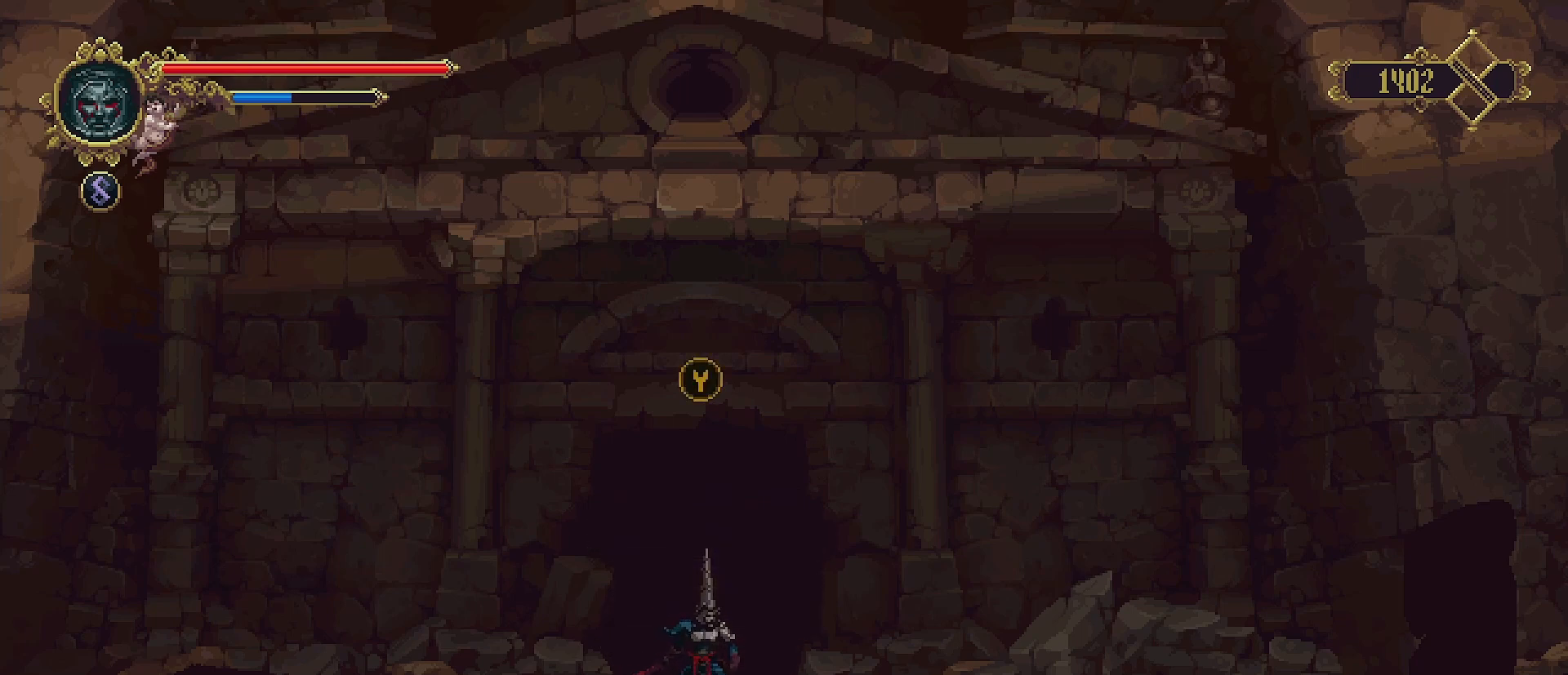
Gameplay with a controller (PlayStation layout); each line is a JSON object with the inputs held at the frame after it. "events" lists button and stick changes between this image and that frame as [ms after this image, input, new state], when the widget could be followed in between. Not read: L1.
{"buttons": [], "left_stick": "center", "right_stick": "center", "events": [[100, "TRIANGLE", "down"], [200, "TRIANGLE", "up"]]}
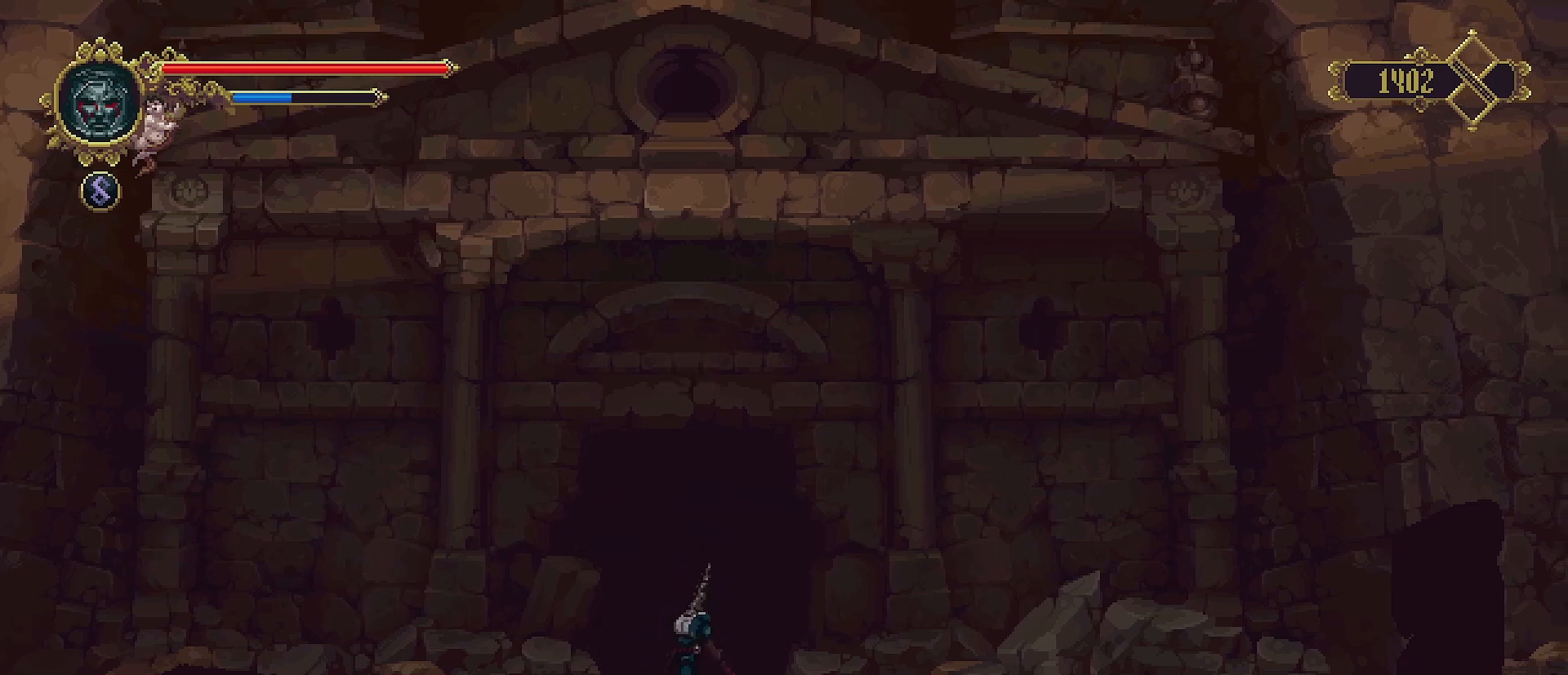
{"buttons": [], "left_stick": "center", "right_stick": "center", "events": []}
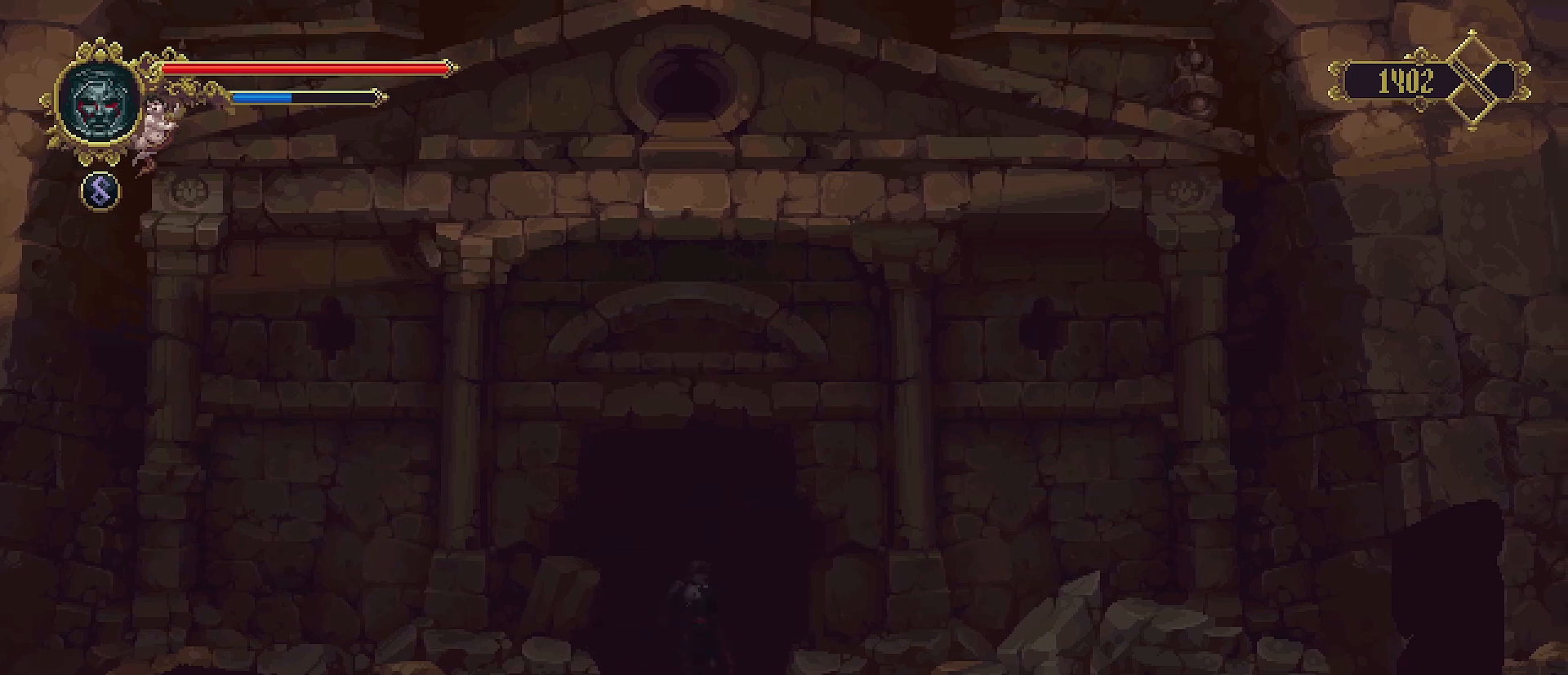
{"buttons": [], "left_stick": "center", "right_stick": "center", "events": []}
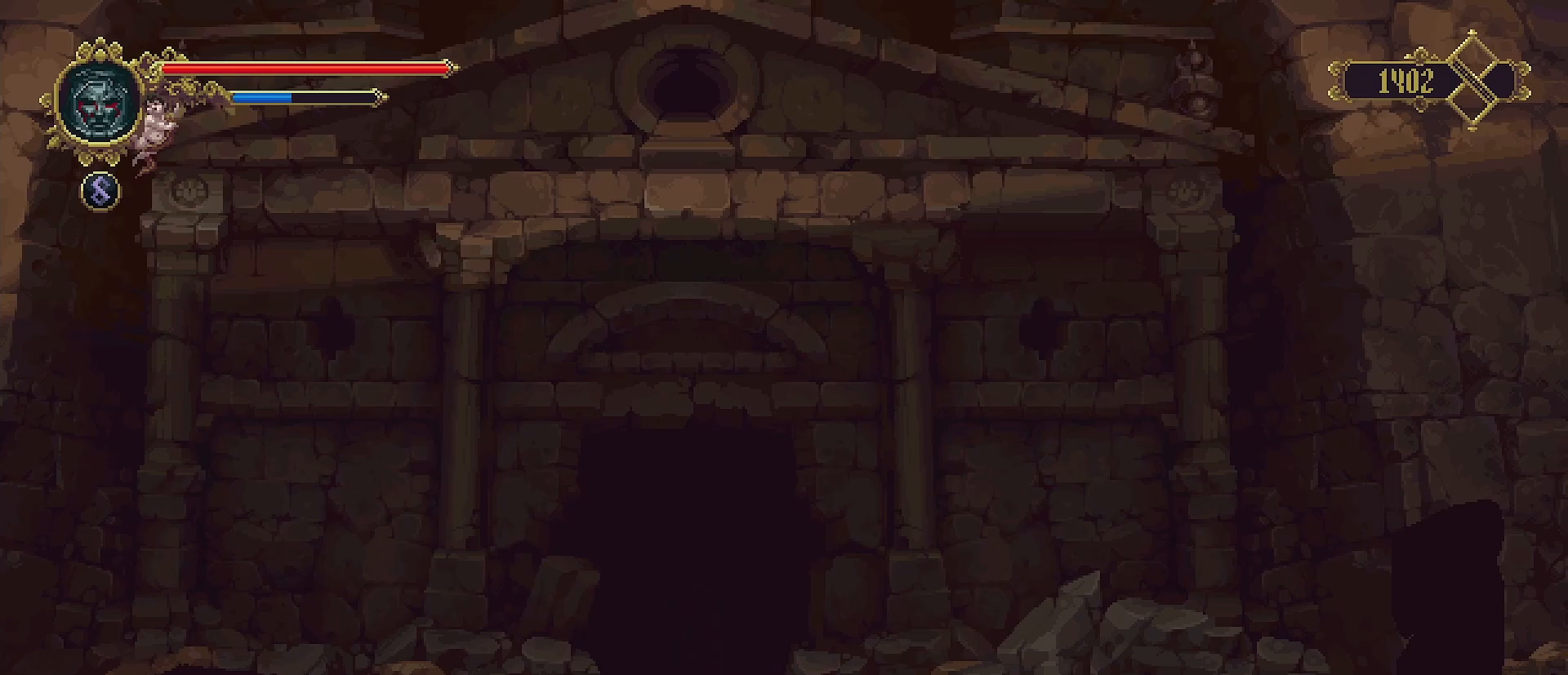
{"buttons": [], "left_stick": "center", "right_stick": "center", "events": []}
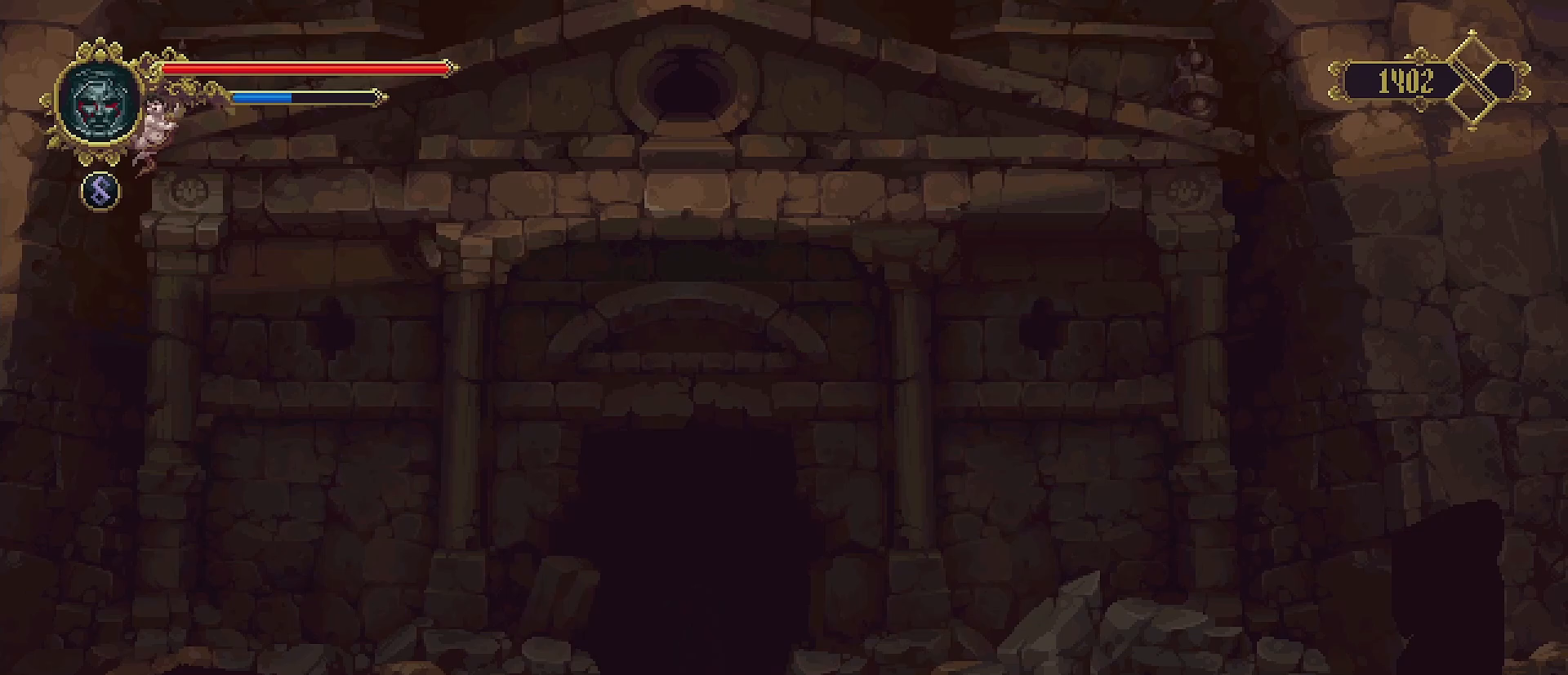
{"buttons": [], "left_stick": "center", "right_stick": "center", "events": []}
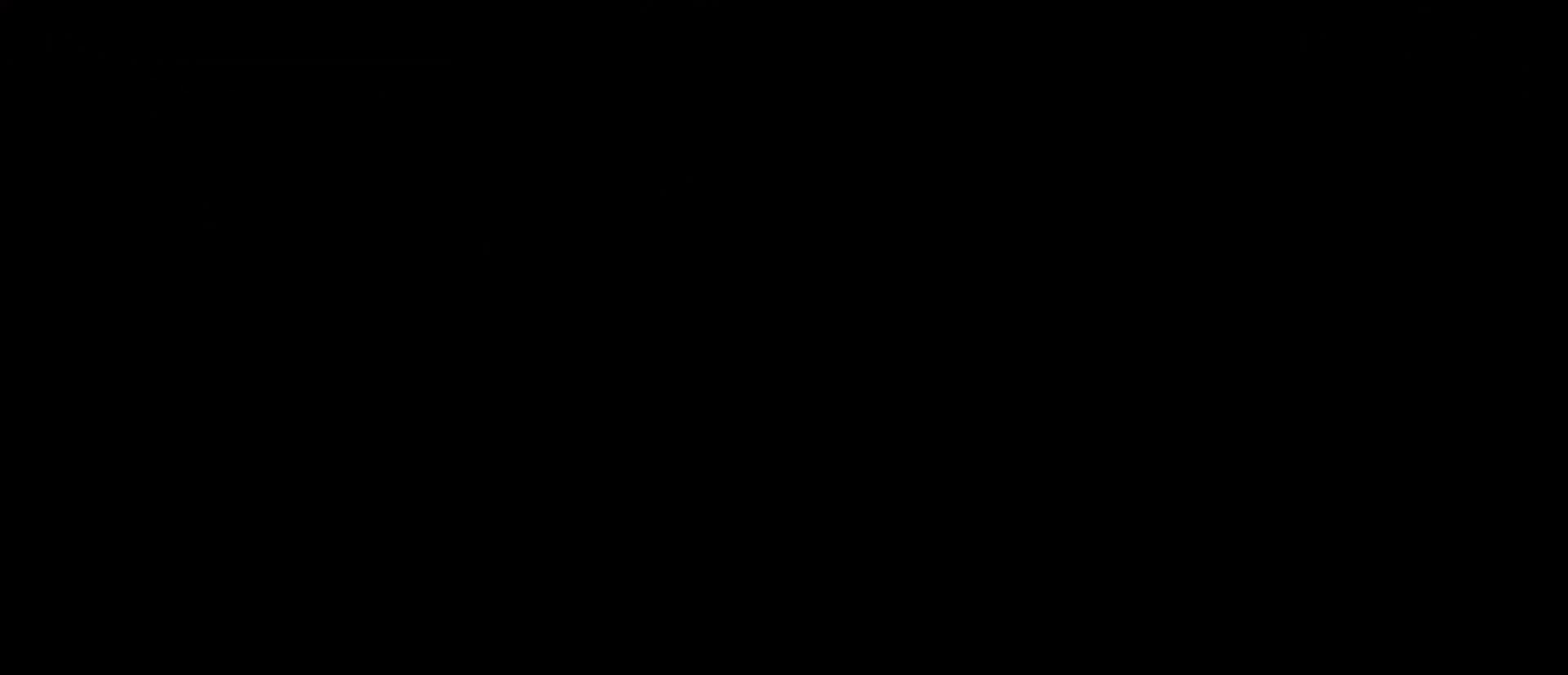
{"buttons": [], "left_stick": "center", "right_stick": "center", "events": []}
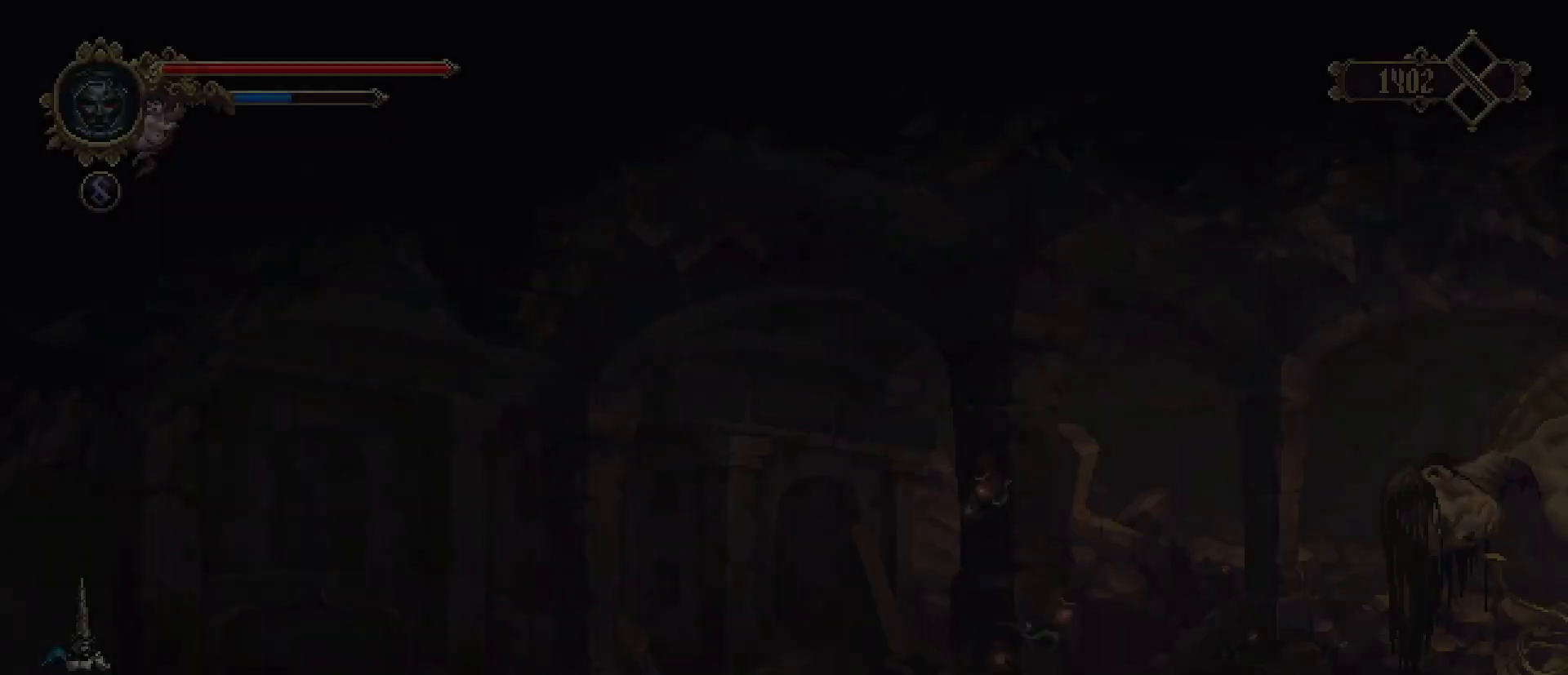
{"buttons": [], "left_stick": "right", "right_stick": "center", "events": [[233, "left_stick", "right"]]}
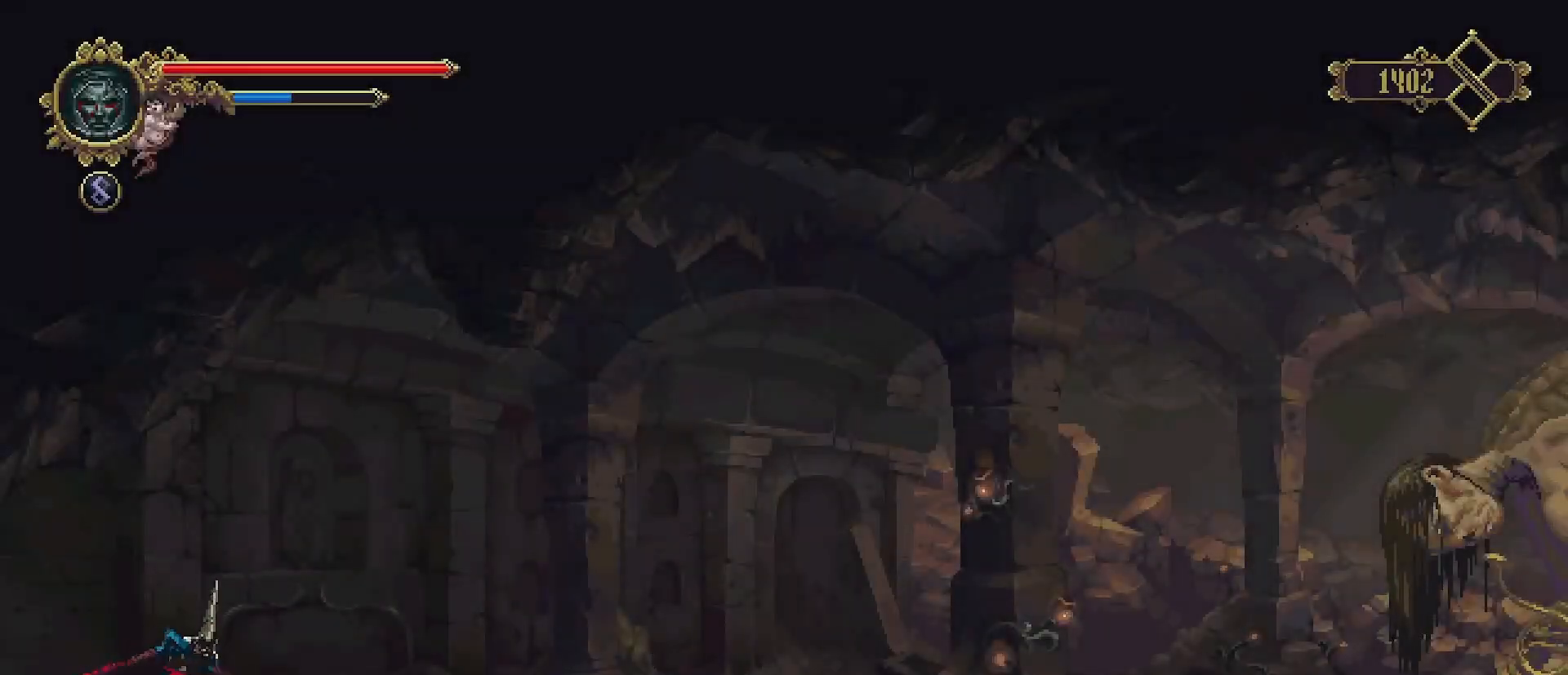
{"buttons": ["SQUARE"], "left_stick": "right", "right_stick": "center", "events": [[233, "CROSS", "down"], [367, "CROSS", "up"], [467, "SQUARE", "down"]]}
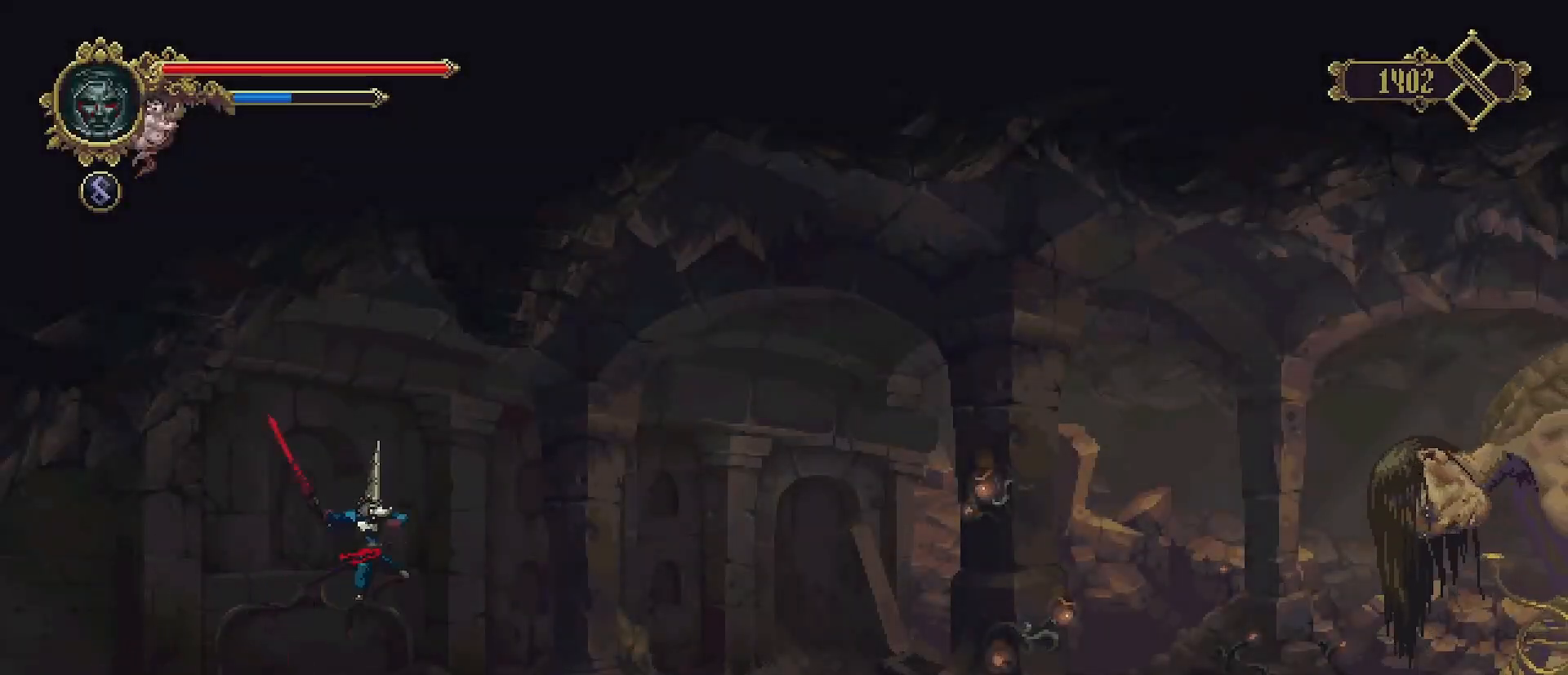
{"buttons": [], "left_stick": "right", "right_stick": "center", "events": [[67, "SQUARE", "up"]]}
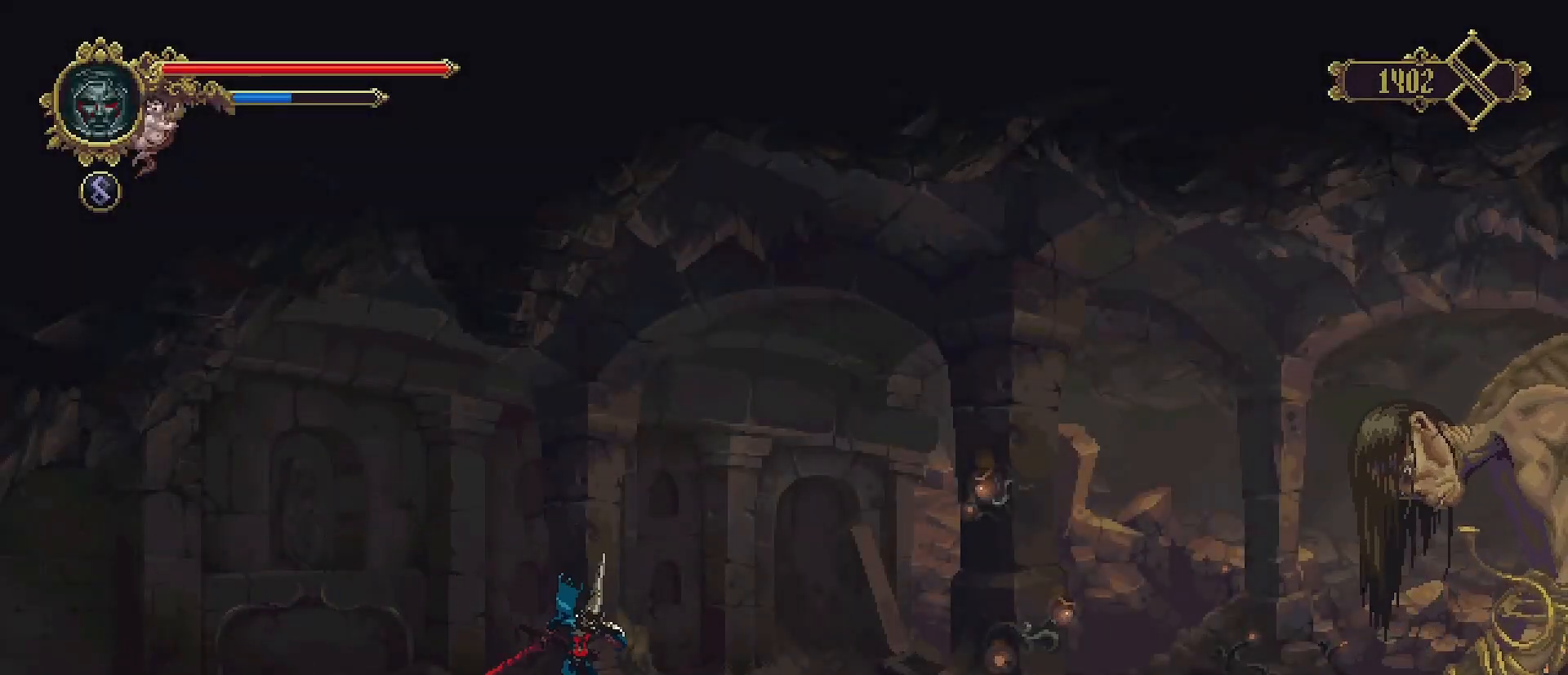
{"buttons": [], "left_stick": "right", "right_stick": "center", "events": [[33, "R2", "down"], [233, "R2", "up"]]}
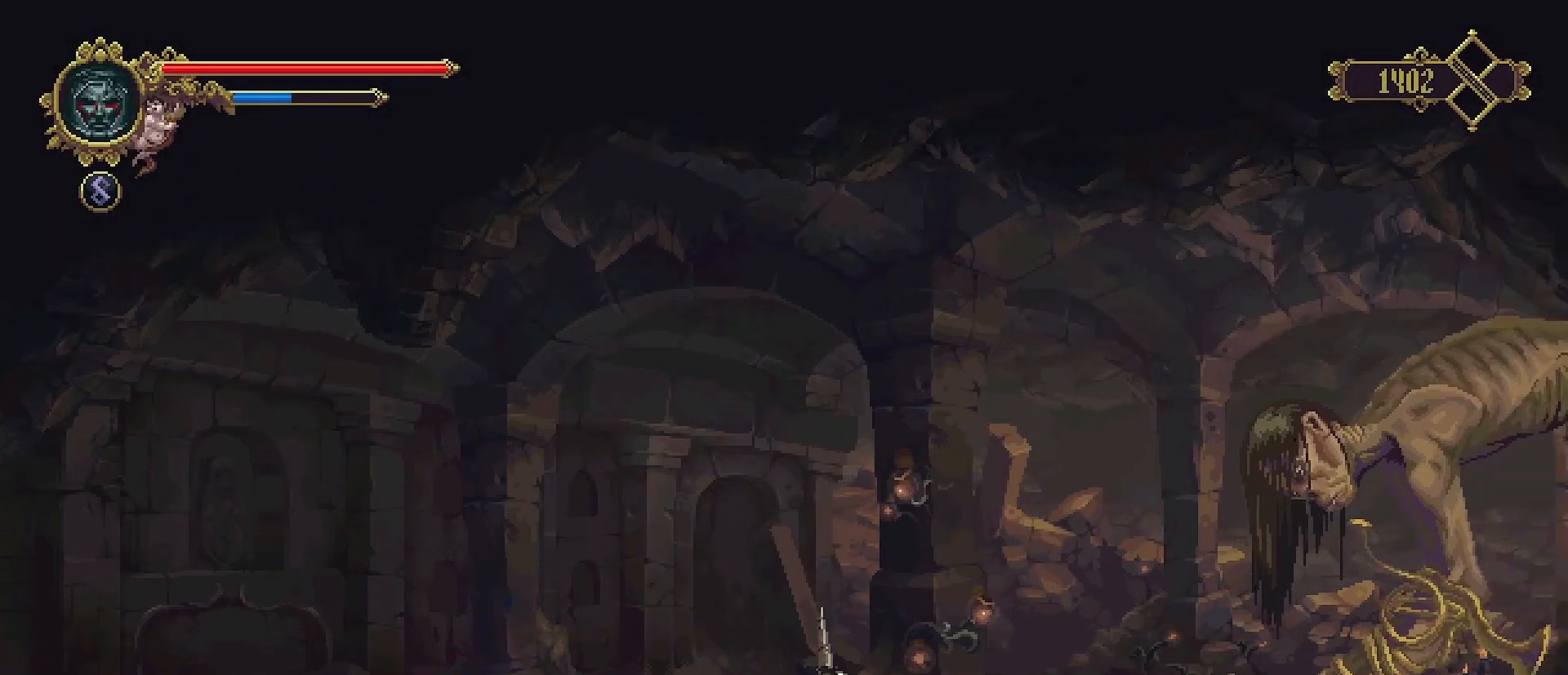
{"buttons": [], "left_stick": "right", "right_stick": "center", "events": []}
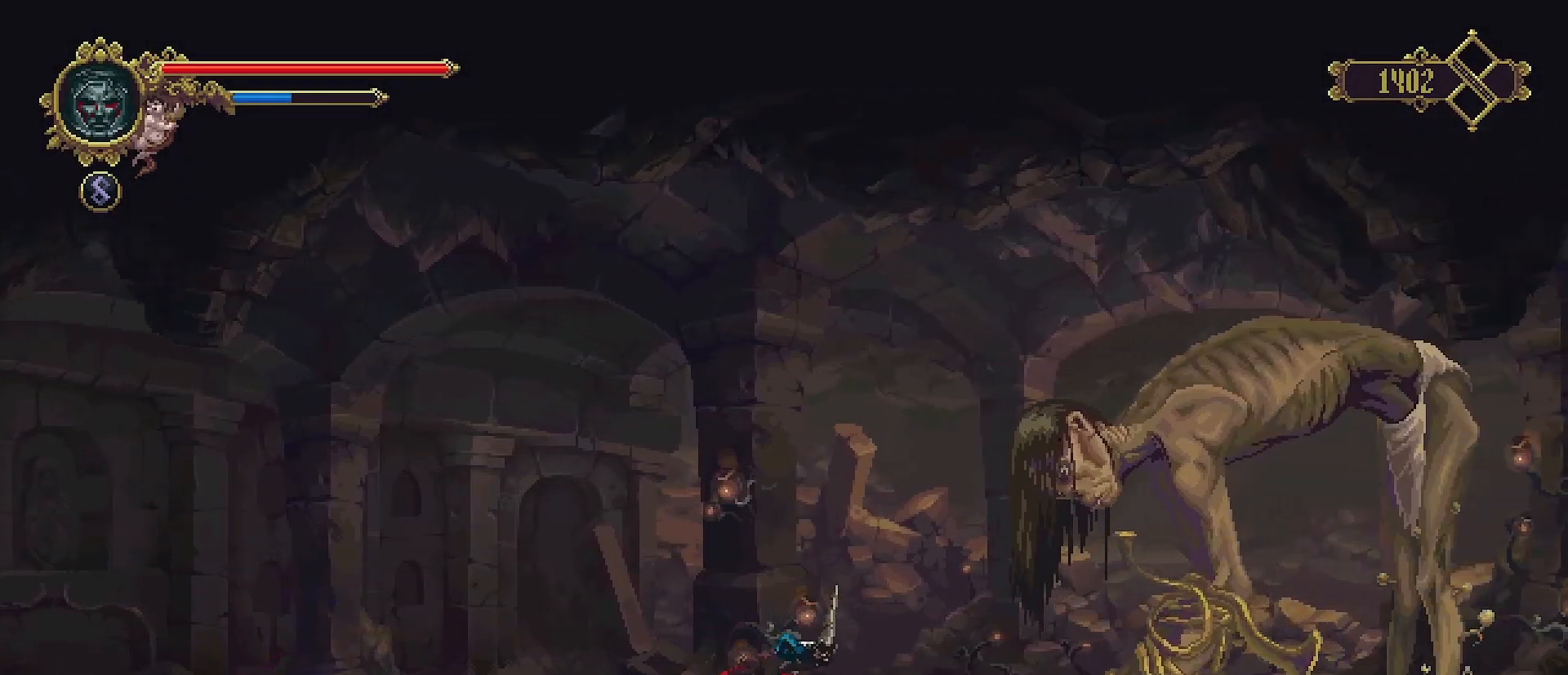
{"buttons": [], "left_stick": "right", "right_stick": "center", "events": []}
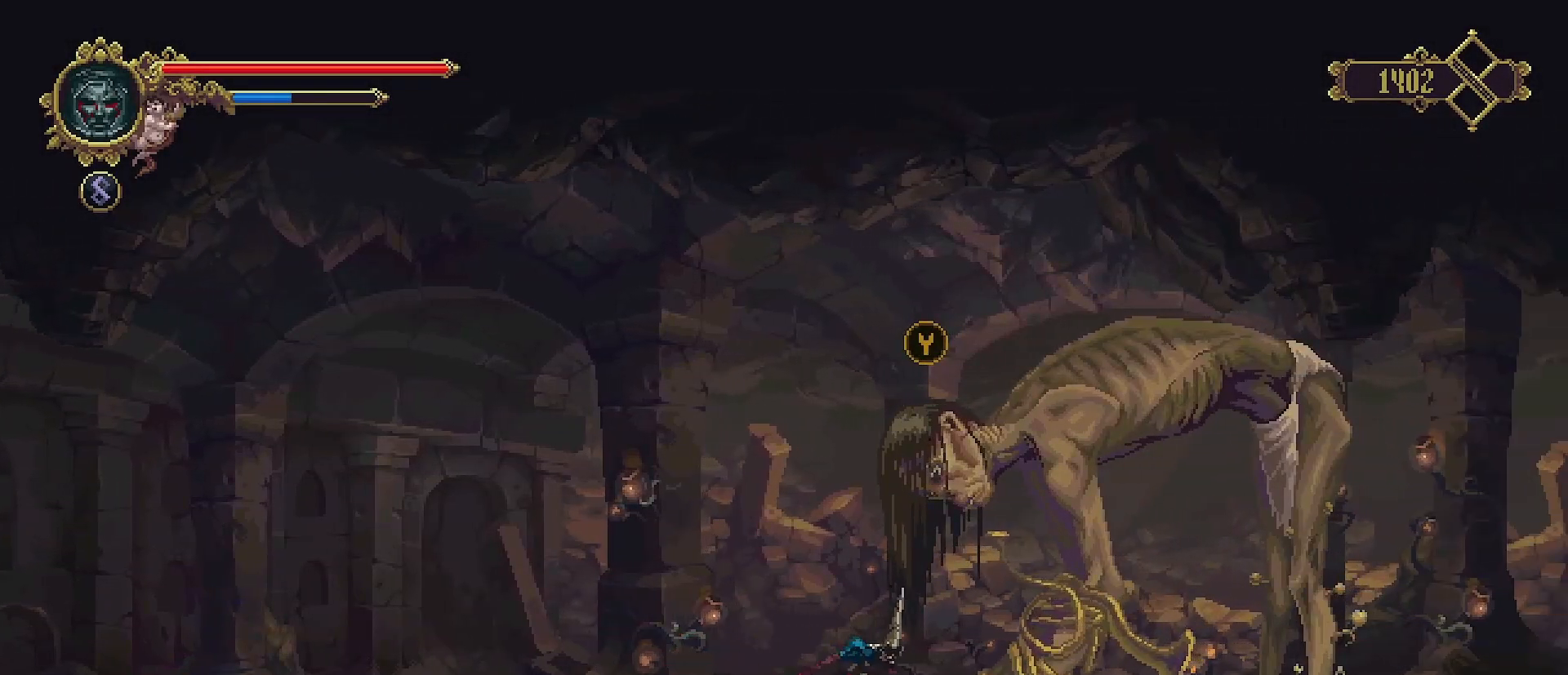
{"buttons": [], "left_stick": "center", "right_stick": "center", "events": [[67, "TRIANGLE", "down"], [133, "left_stick", "center"], [200, "TRIANGLE", "up"]]}